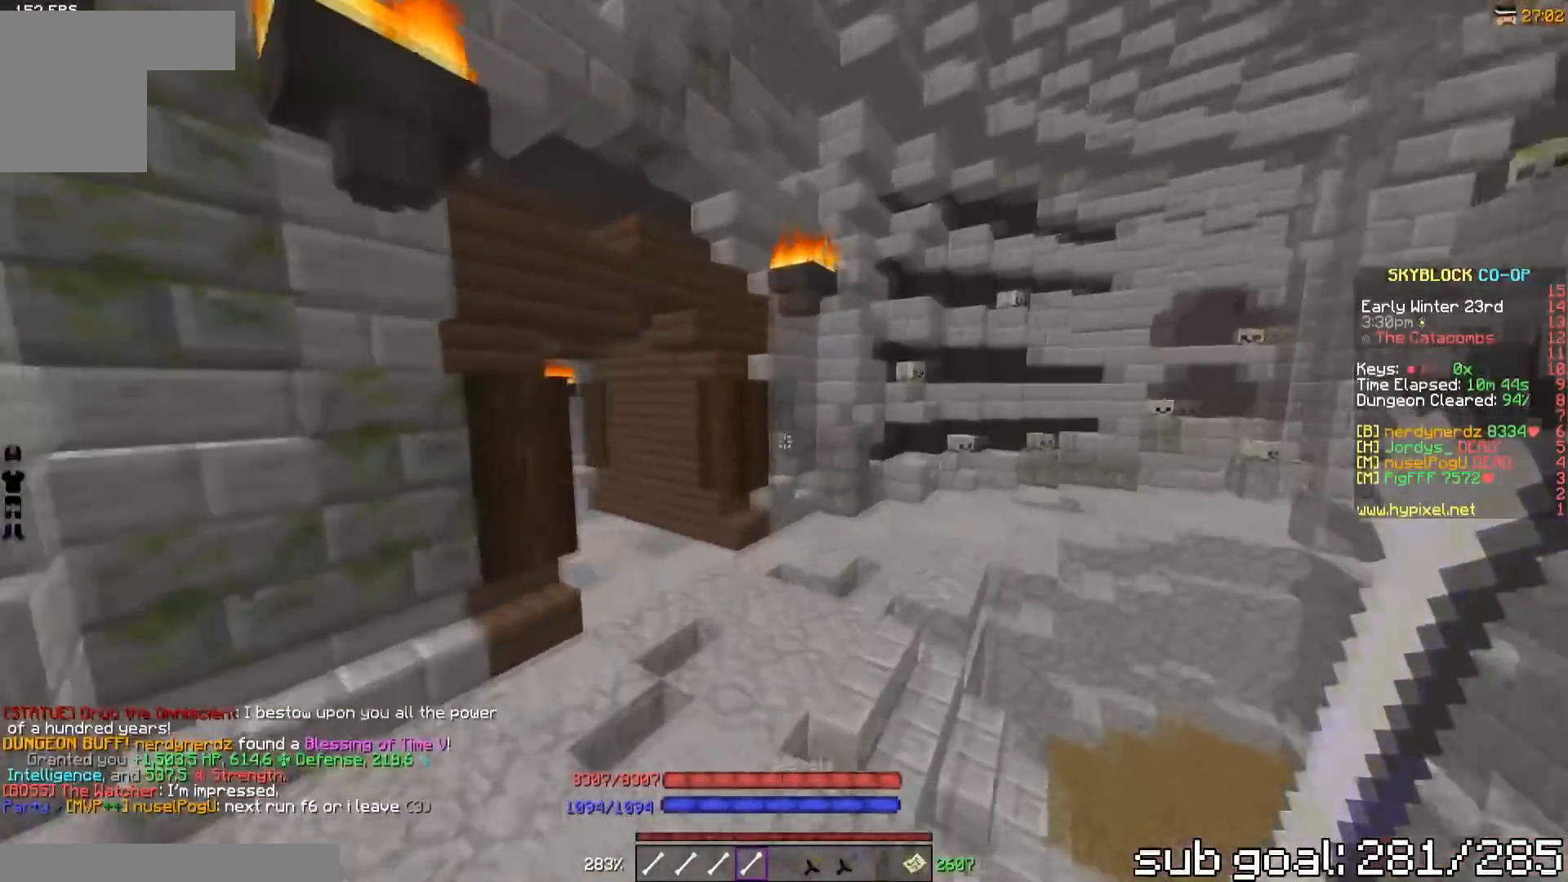
Gameplay with keyboard; each line is a JSON object with the keys held at the frame after it. "events" lists presses ("down") and releases ("up") of "a", "d", "s" and "w" between this image and that frame as [ms after this image, input, new state], when the widget could be followed in between. No other keys are recorded. Mouse input is not recorded.
{"keys": ["w"], "events": []}
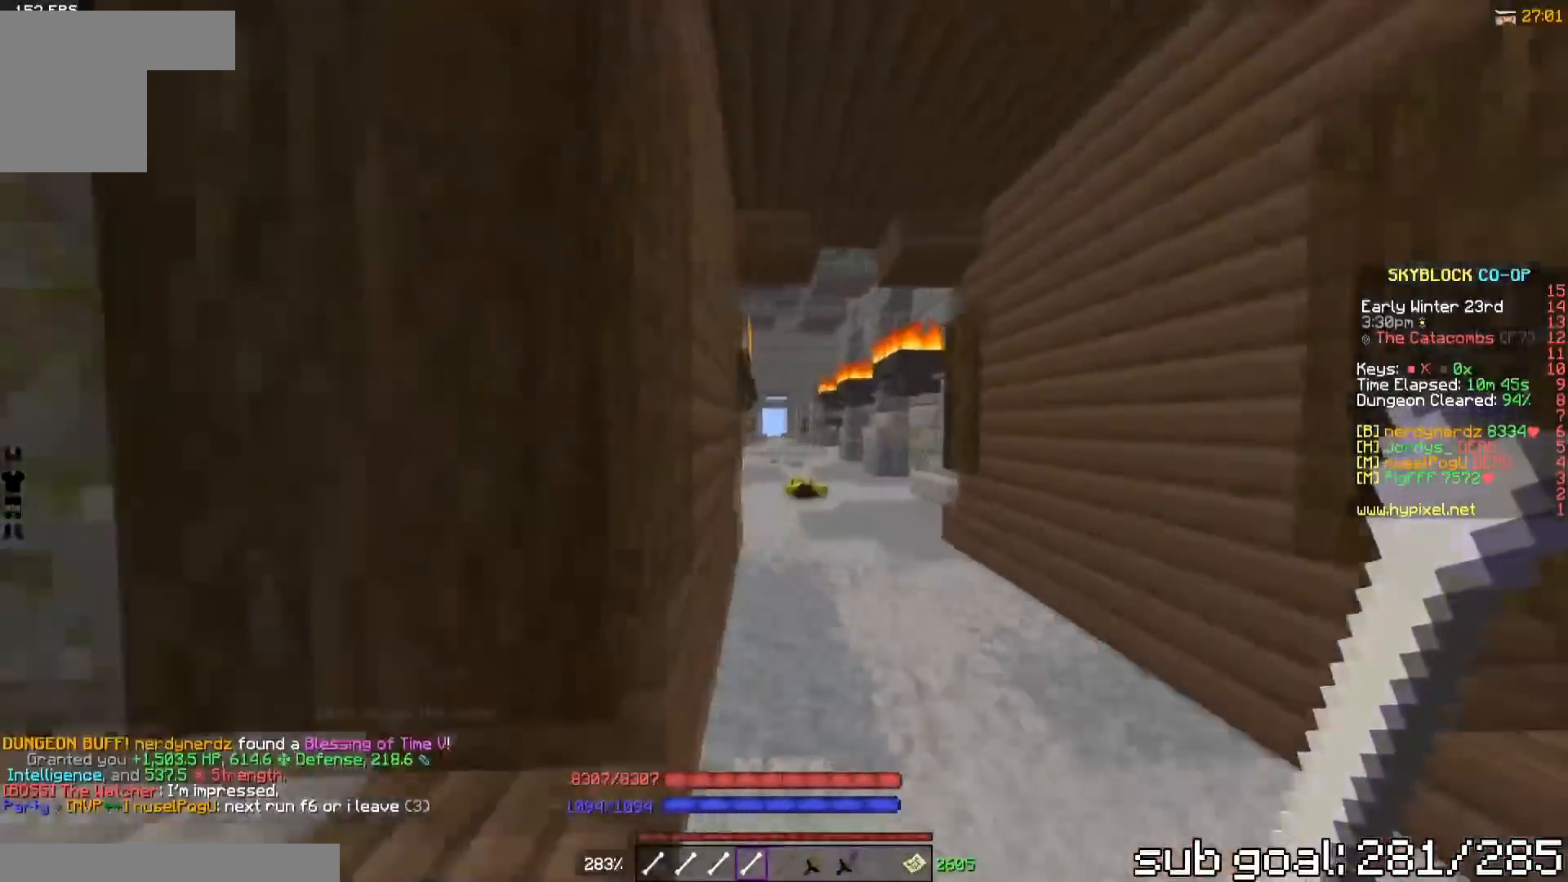
{"keys": ["w"], "events": []}
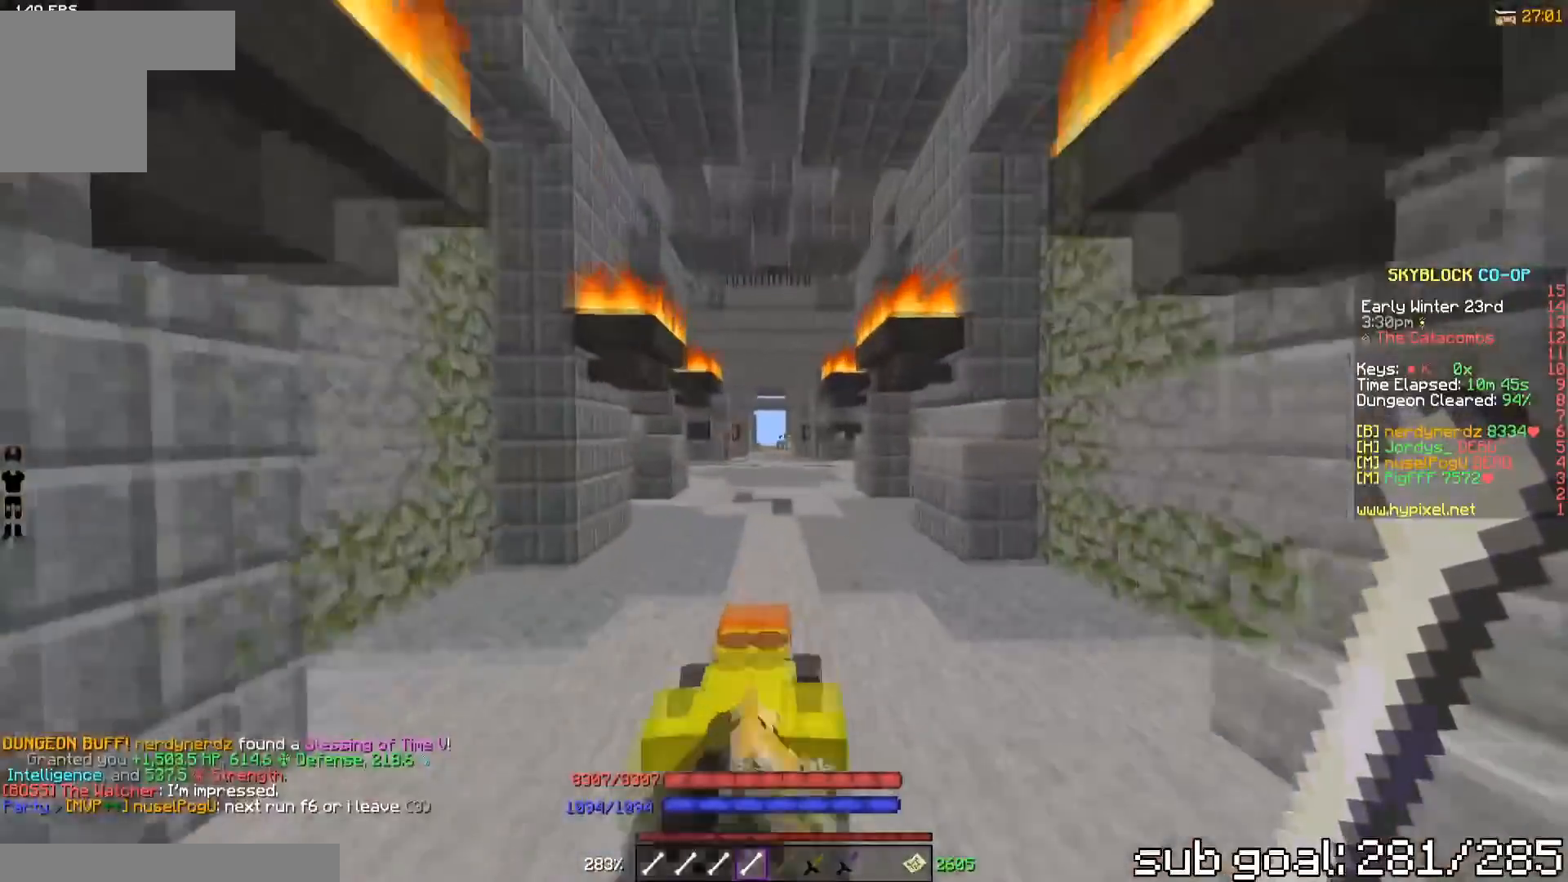
{"keys": ["w"], "events": []}
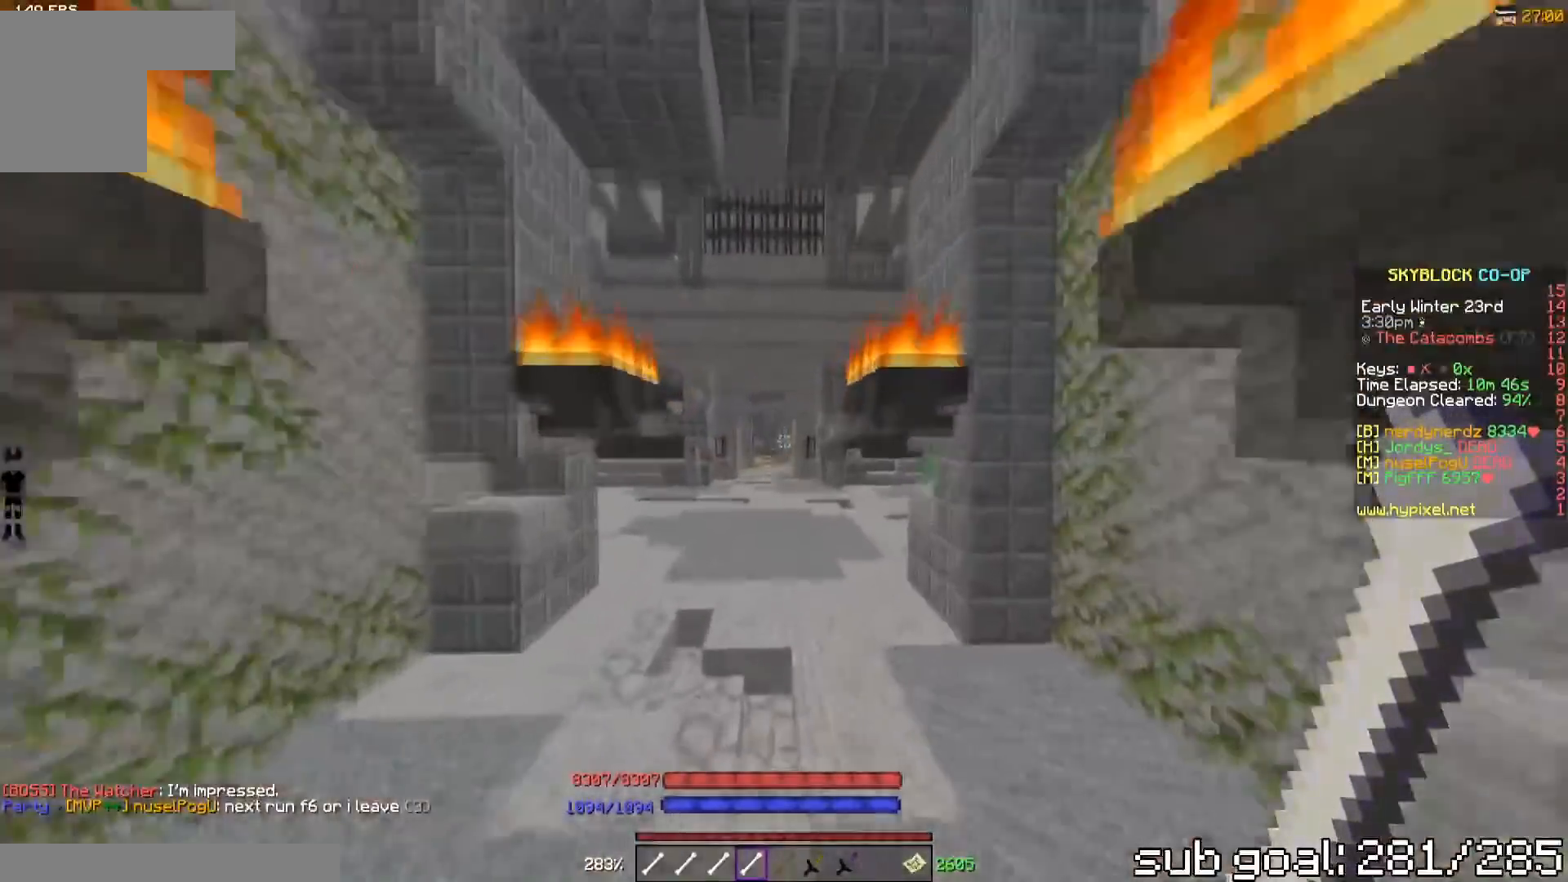
{"keys": ["w"], "events": []}
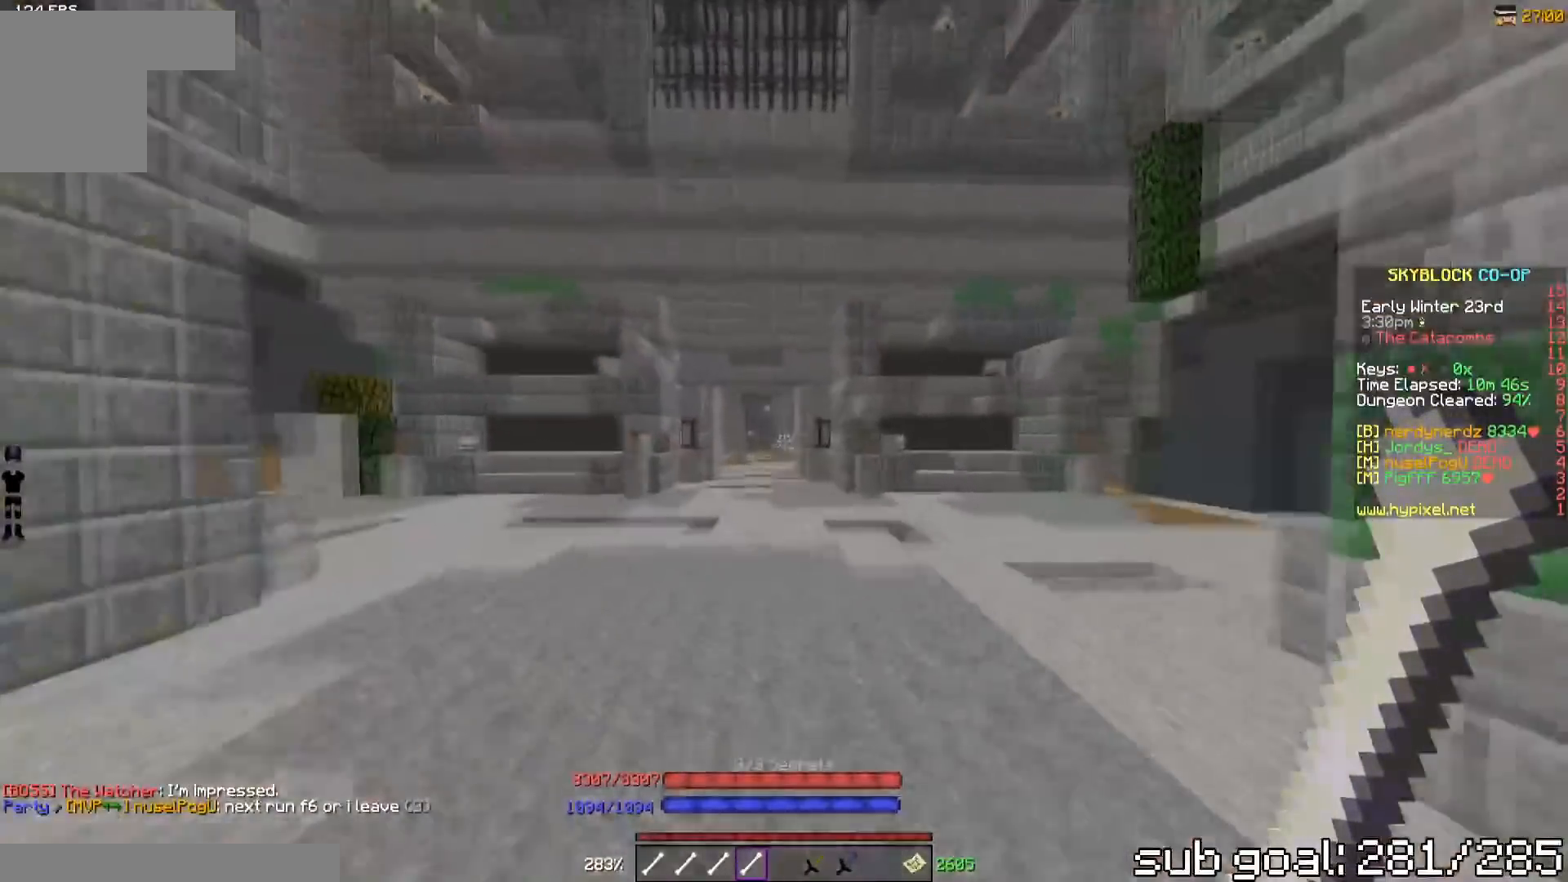
{"keys": ["w"], "events": []}
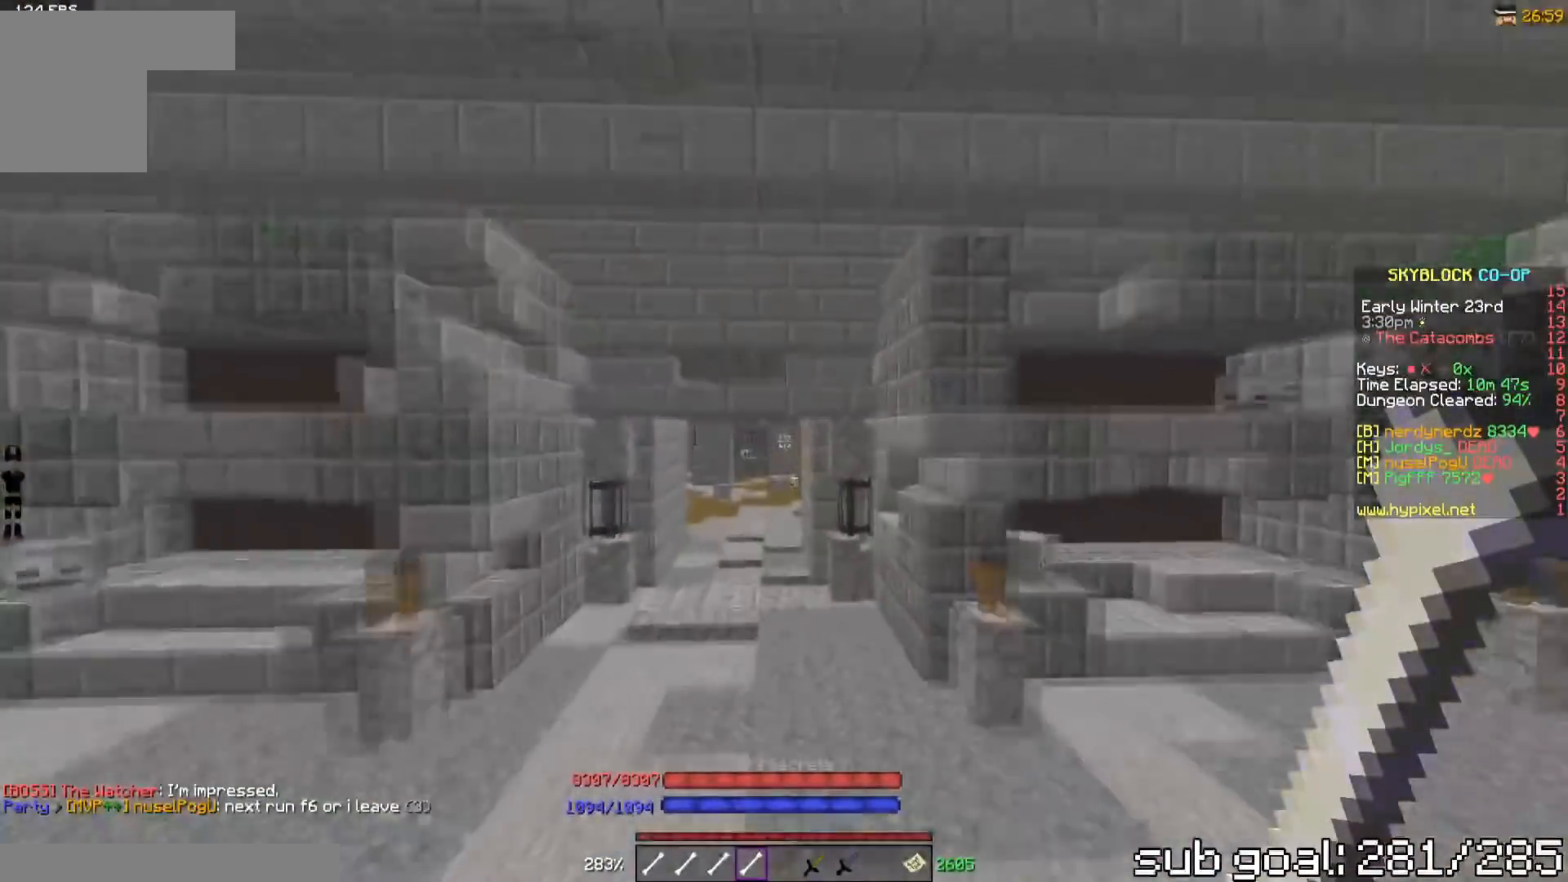
{"keys": ["w"], "events": []}
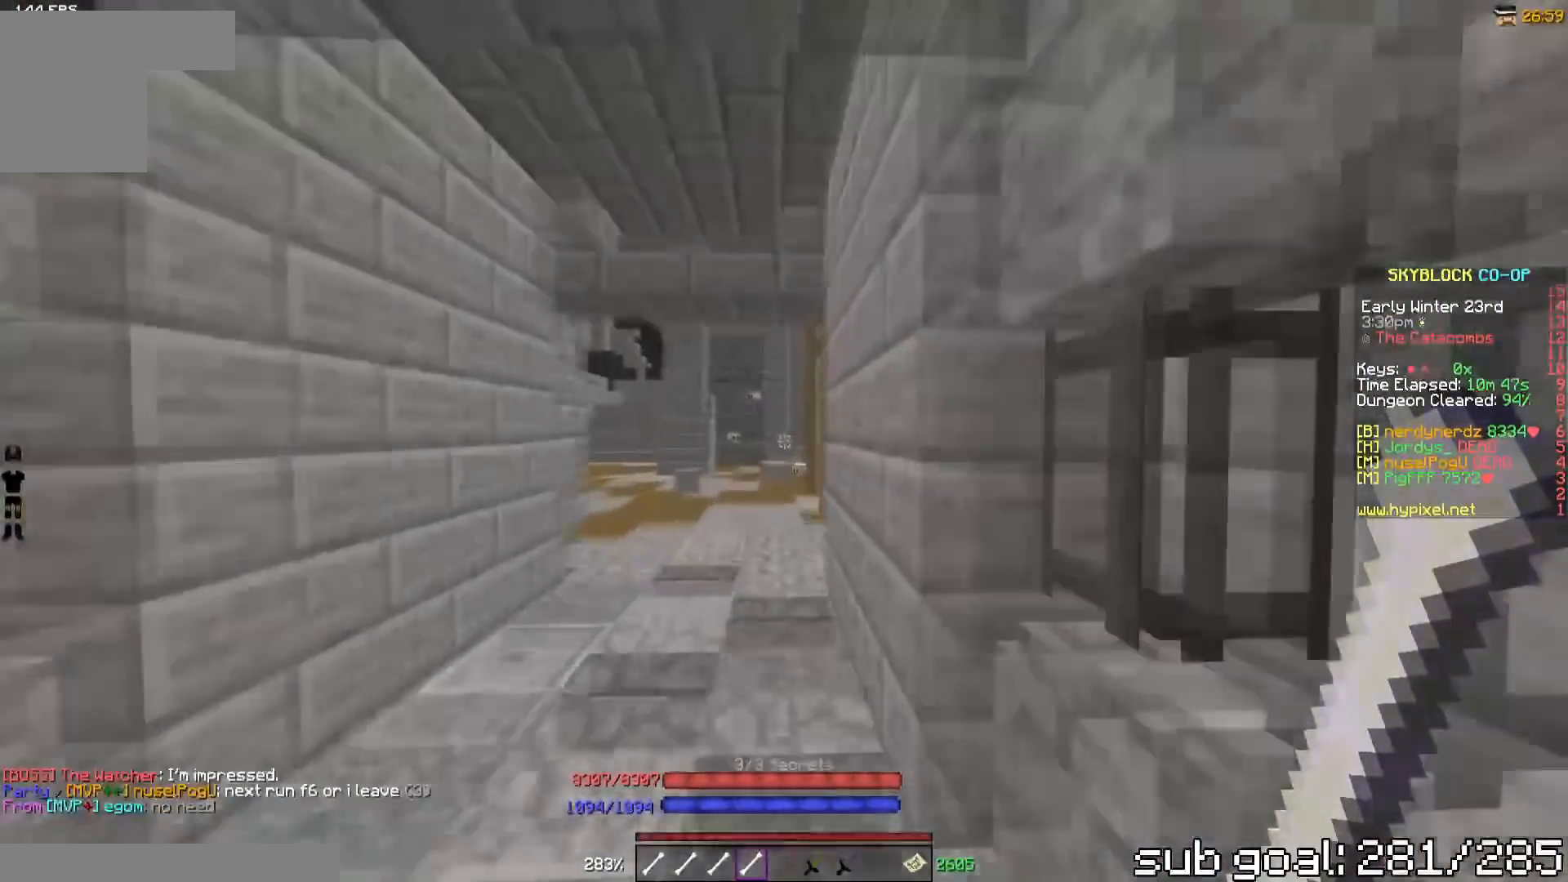
{"keys": ["w"], "events": [[134, "a", "down"], [334, "a", "up"]]}
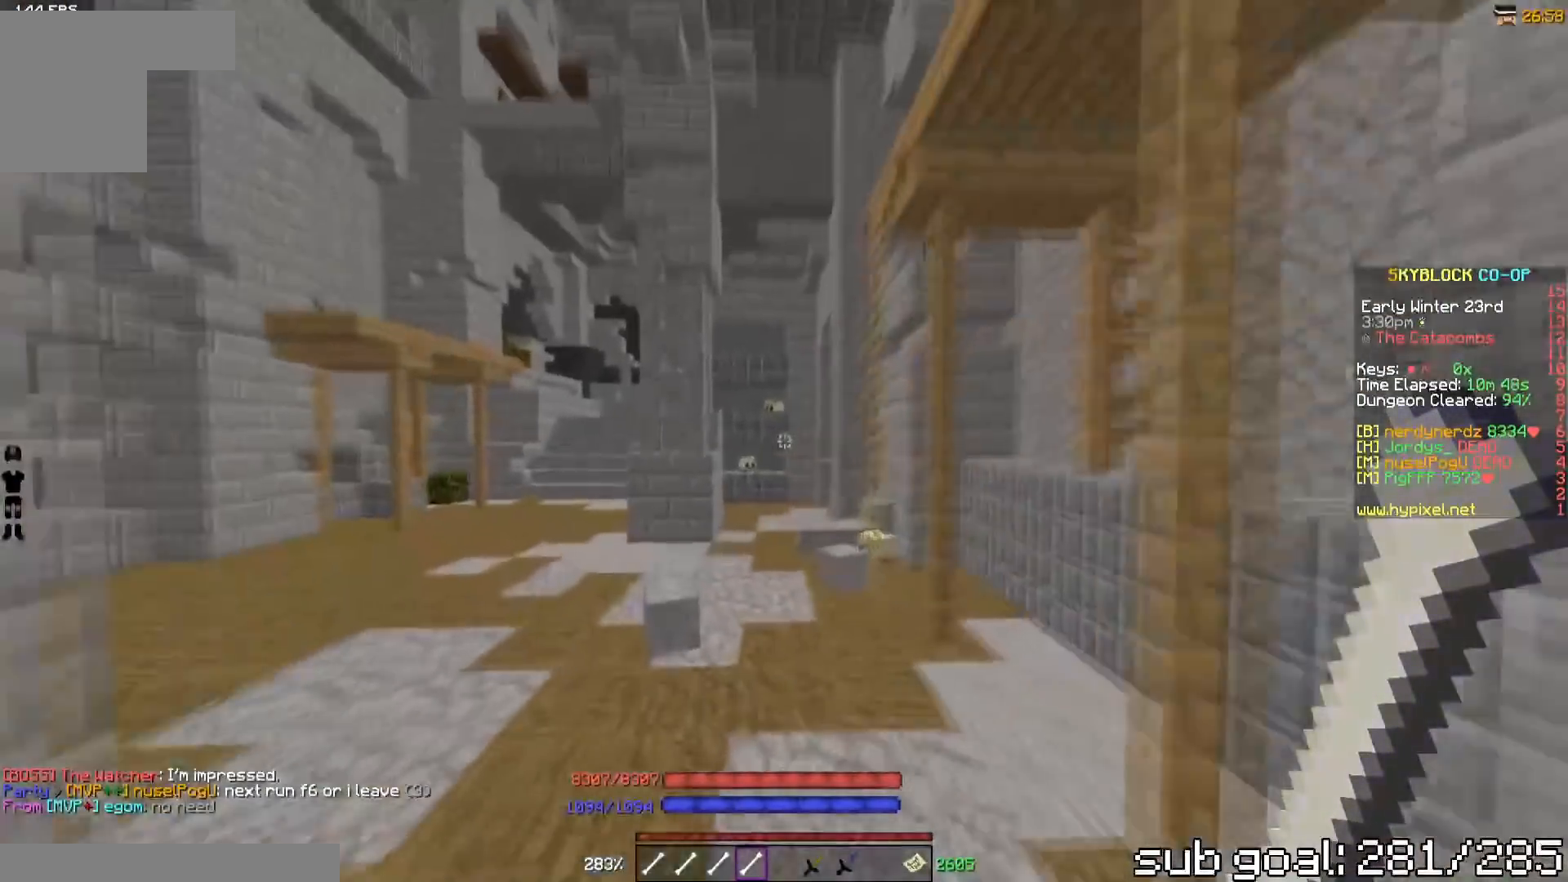
{"keys": ["a", "w"], "events": [[284, "a", "down"]]}
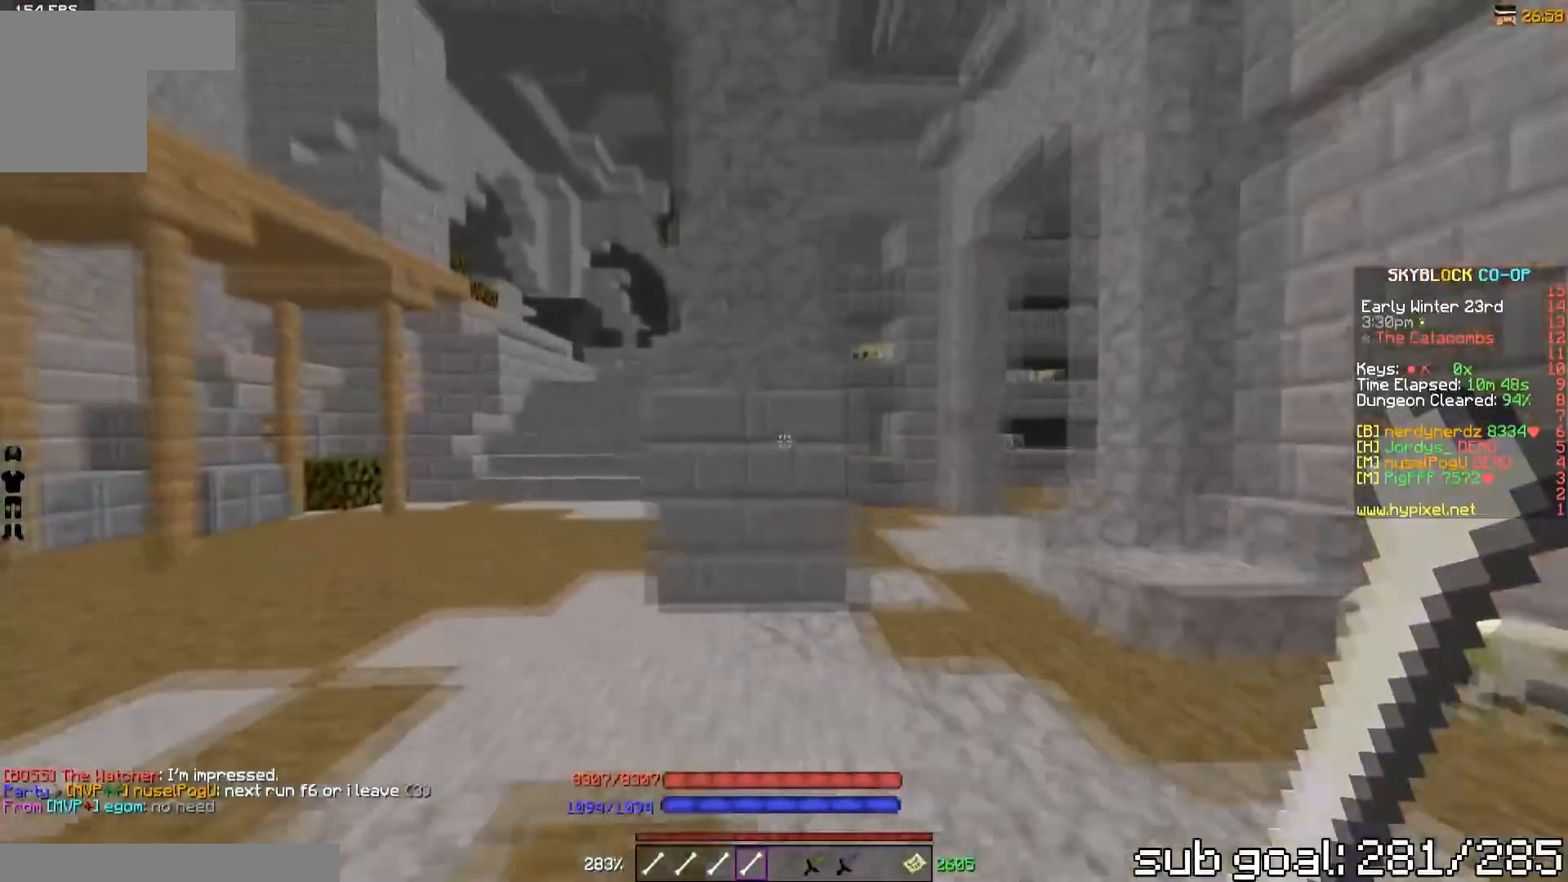
{"keys": ["w"], "events": [[334, "a", "up"]]}
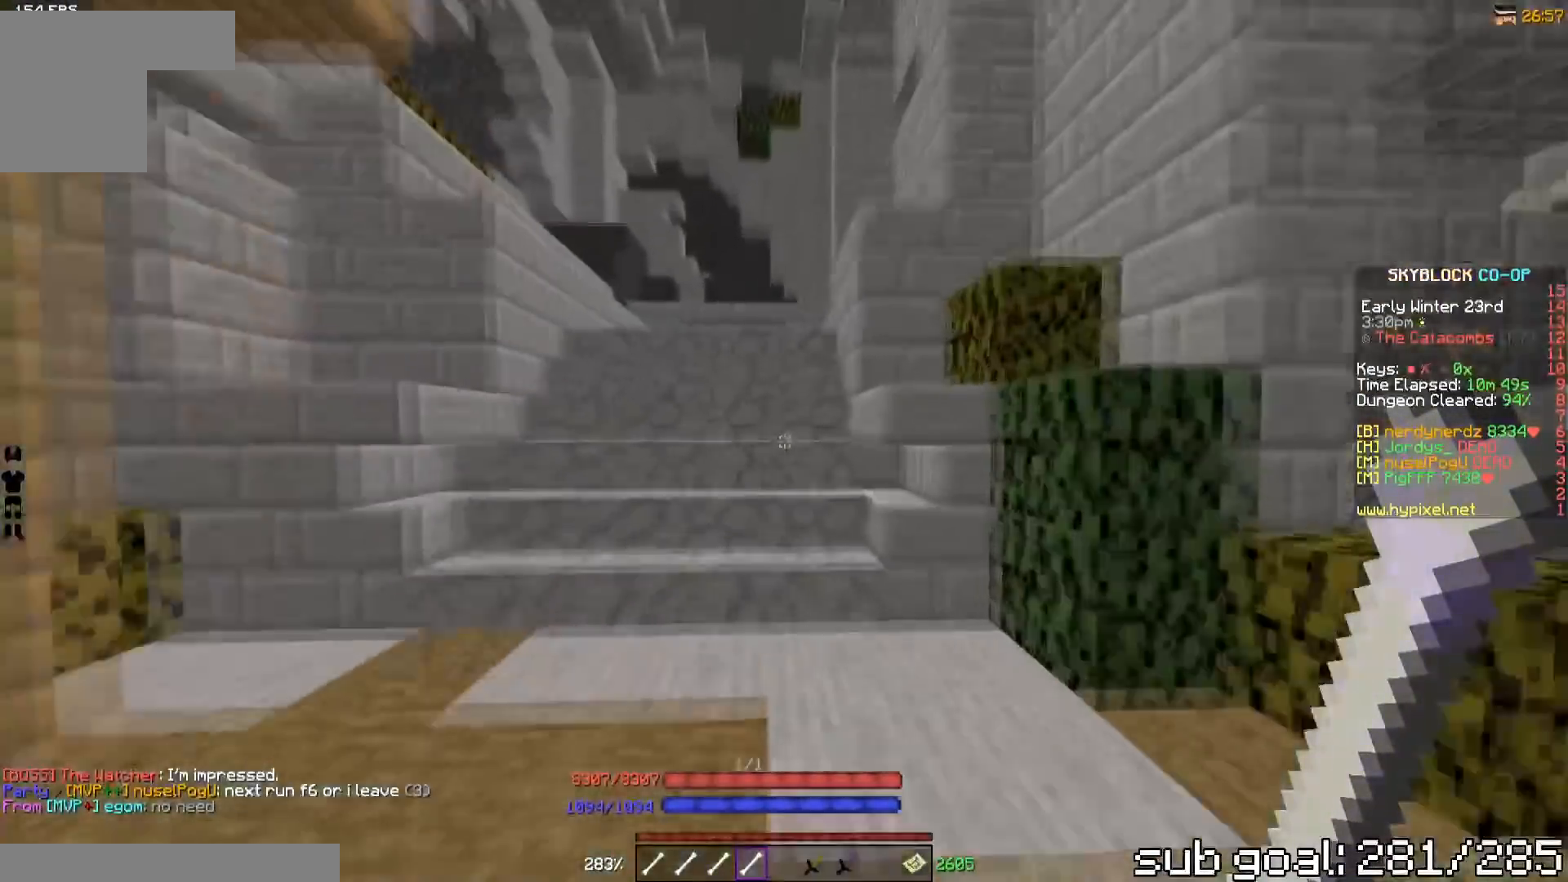
{"keys": [], "events": [[484, "w", "up"]]}
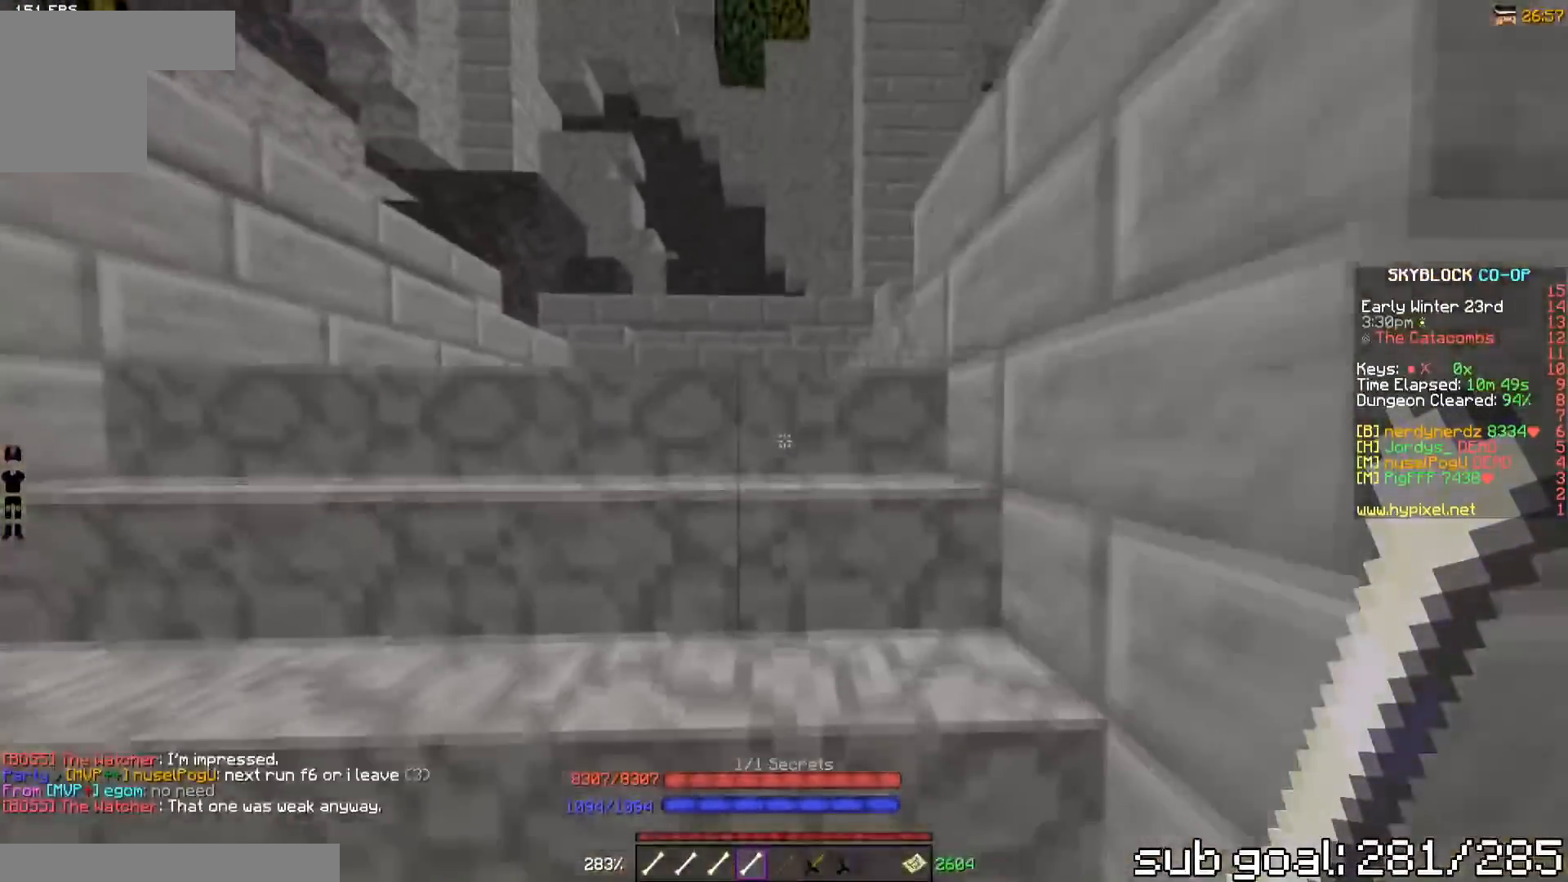
{"keys": ["w"], "events": [[418, "w", "down"]]}
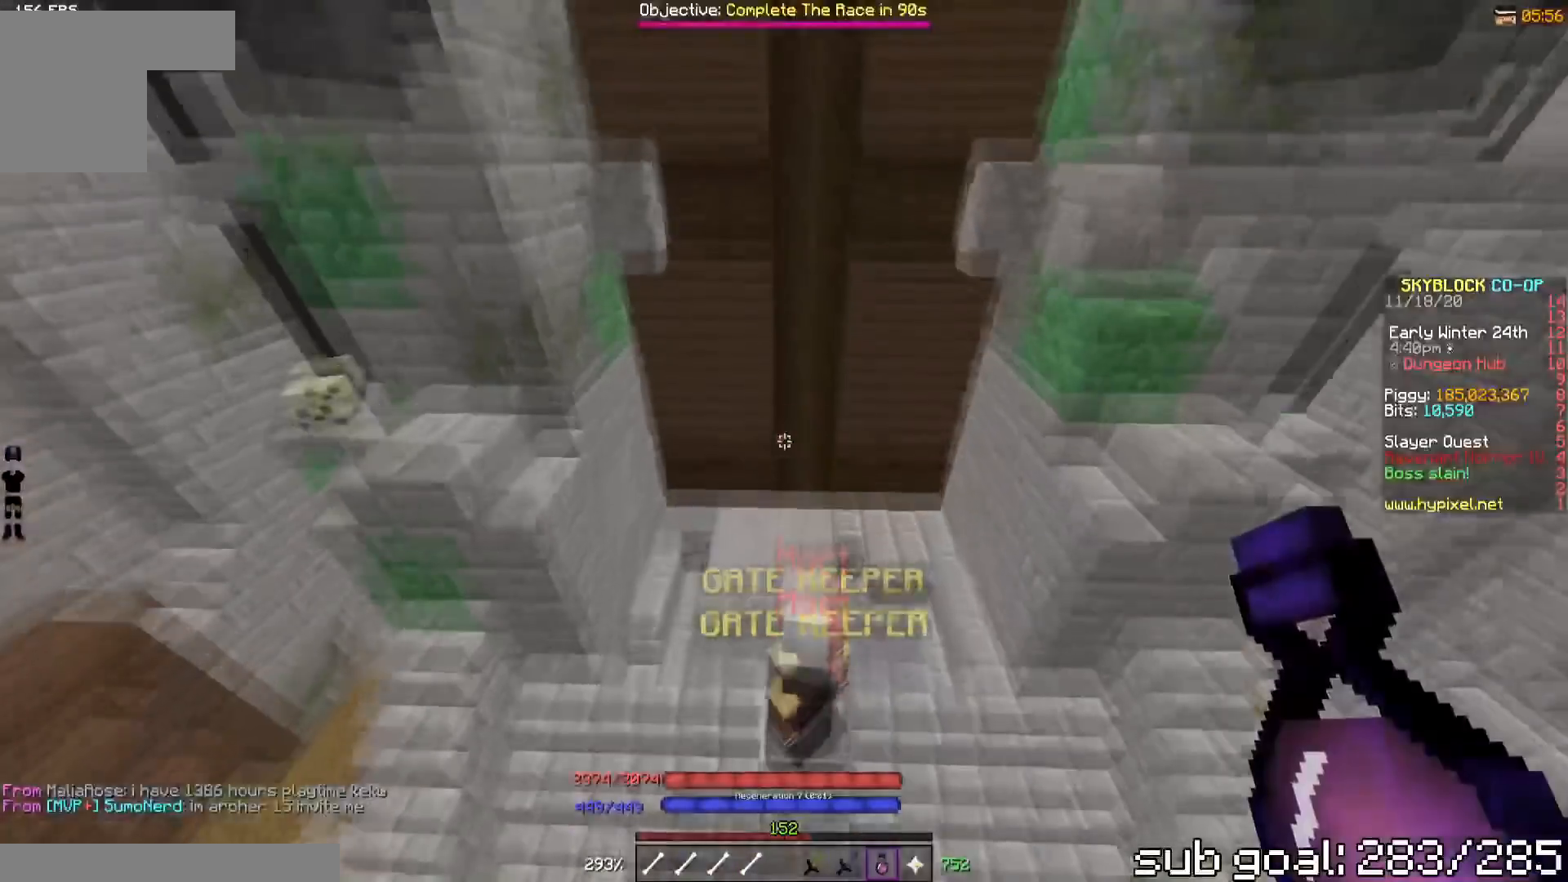
{"keys": ["w"], "events": []}
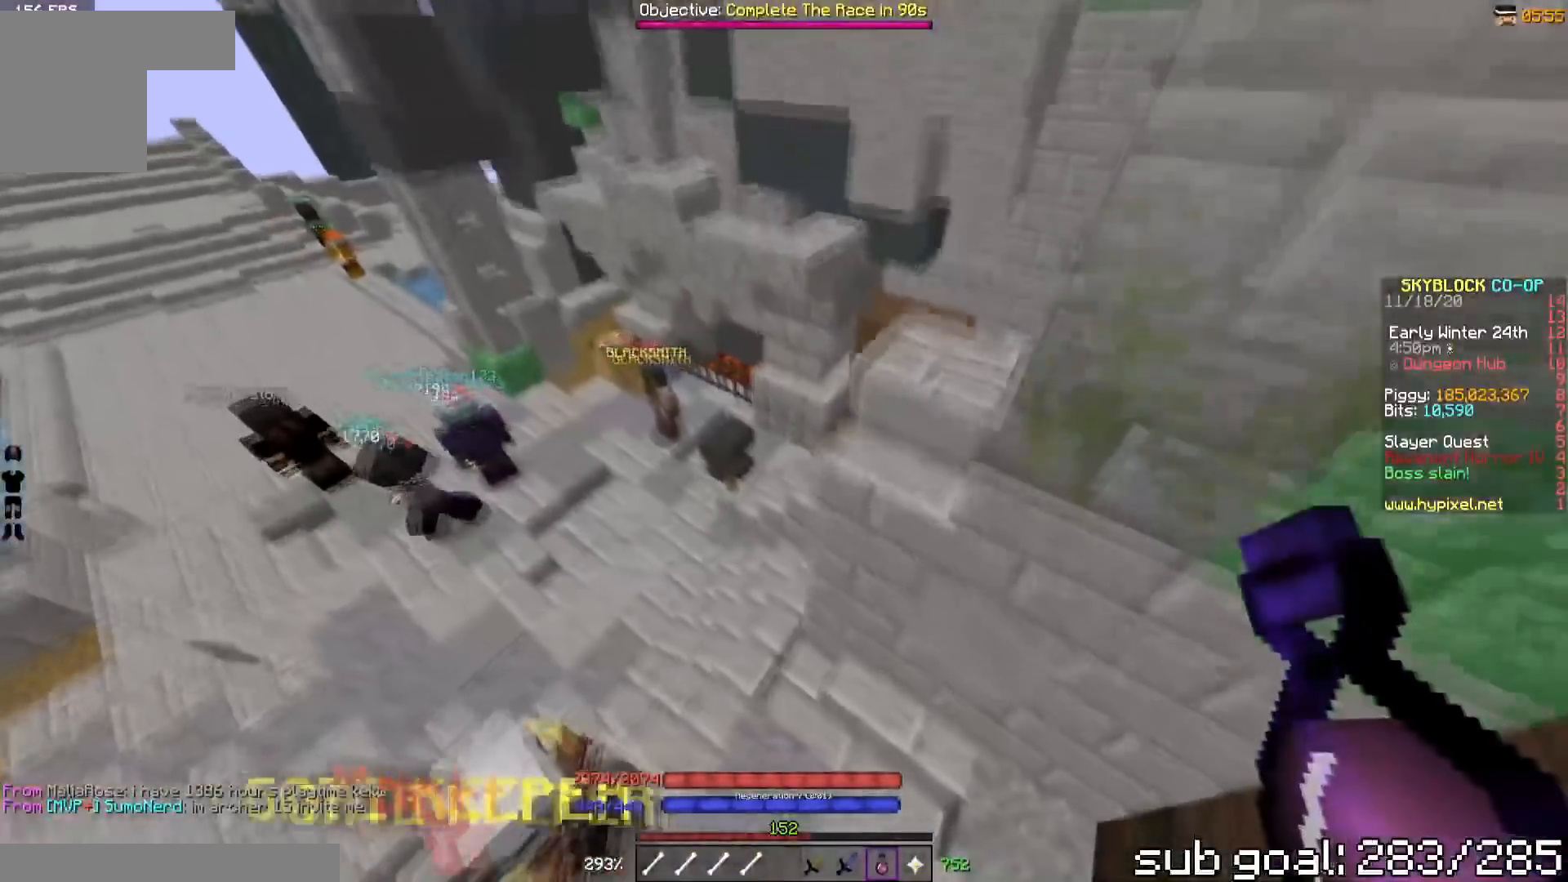
{"keys": ["w"], "events": []}
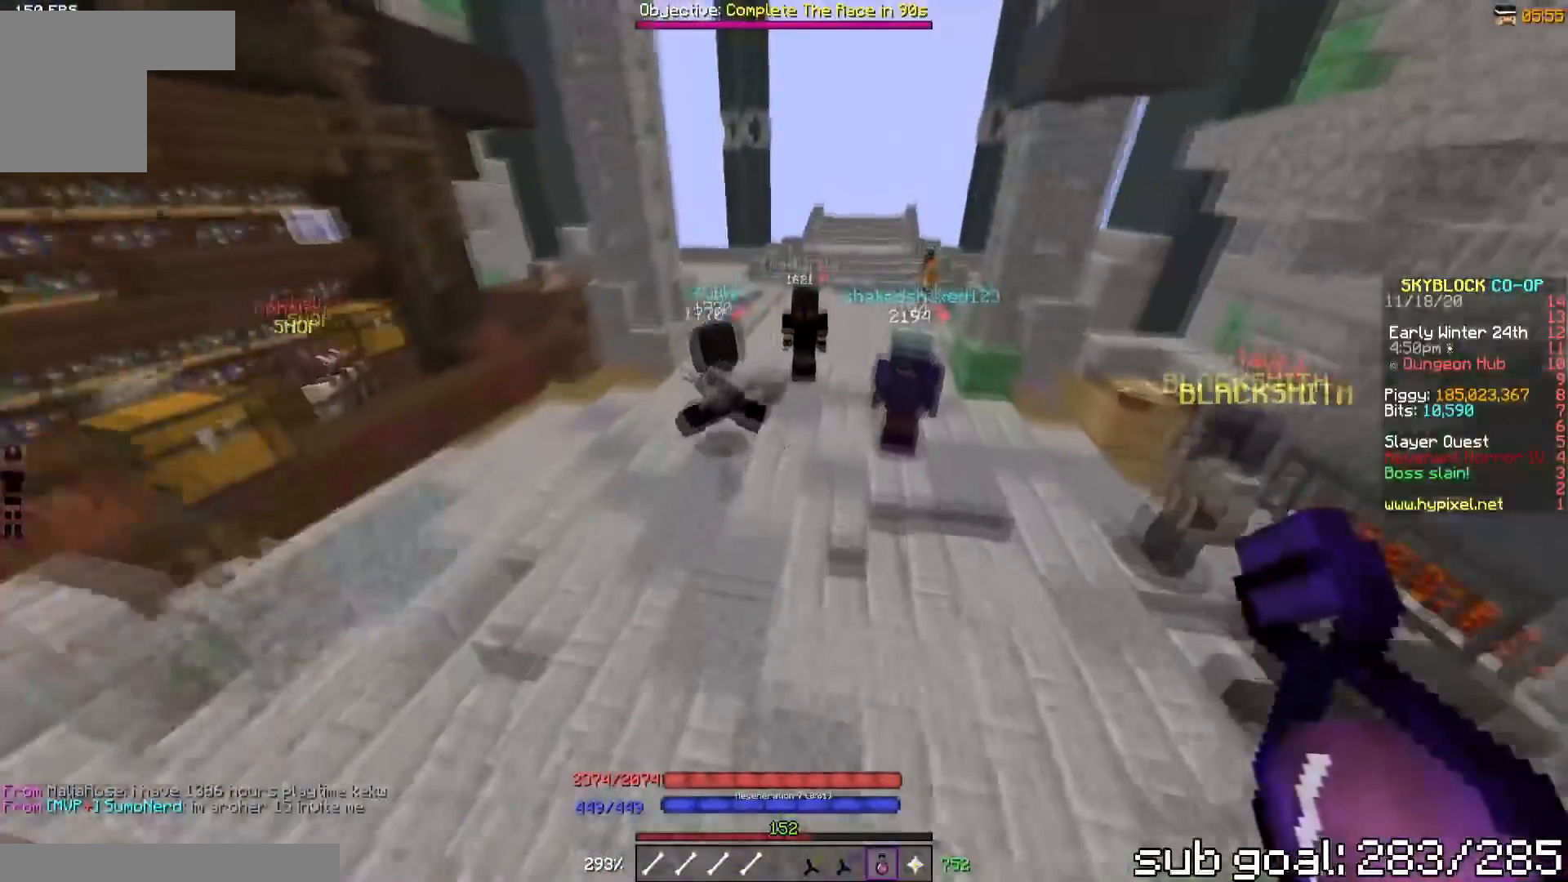
{"keys": ["a", "w"], "events": [[484, "a", "down"]]}
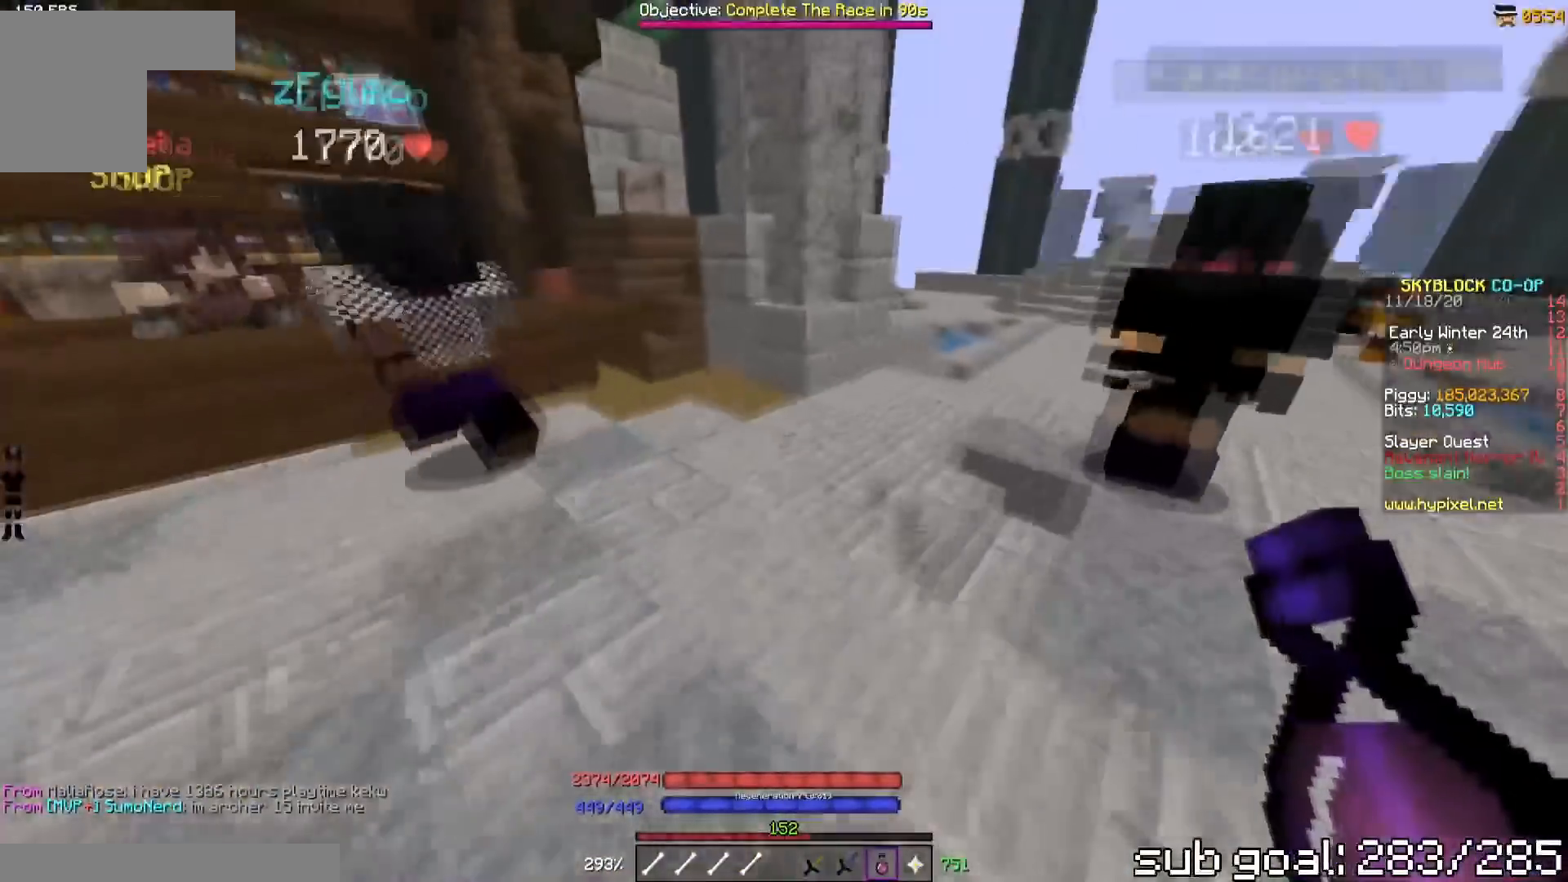
{"keys": ["w"], "events": [[84, "a", "up"]]}
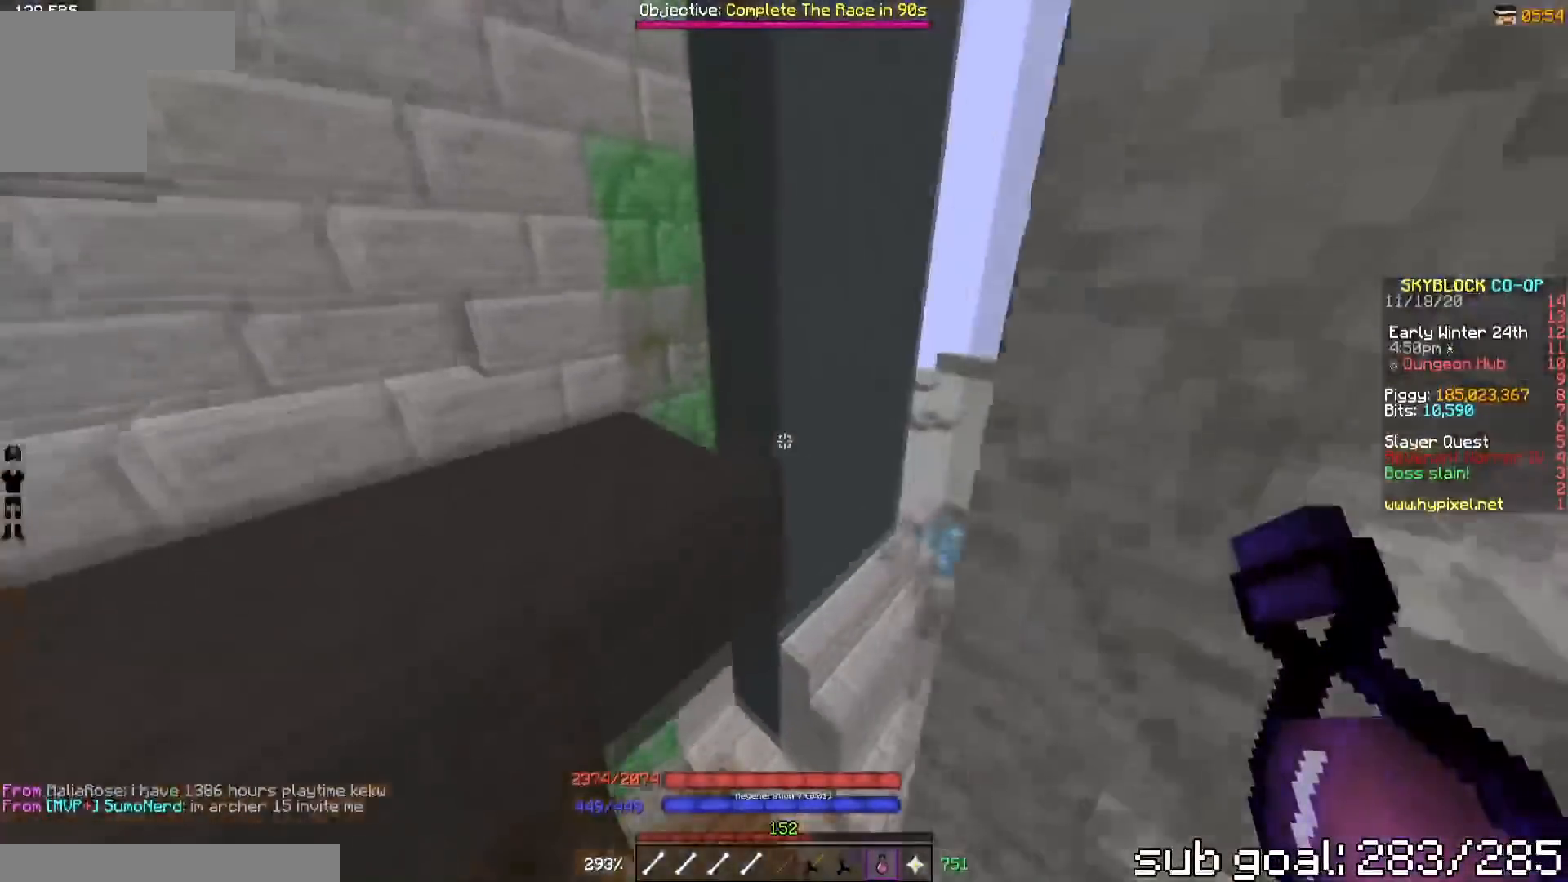
{"keys": ["w"], "events": []}
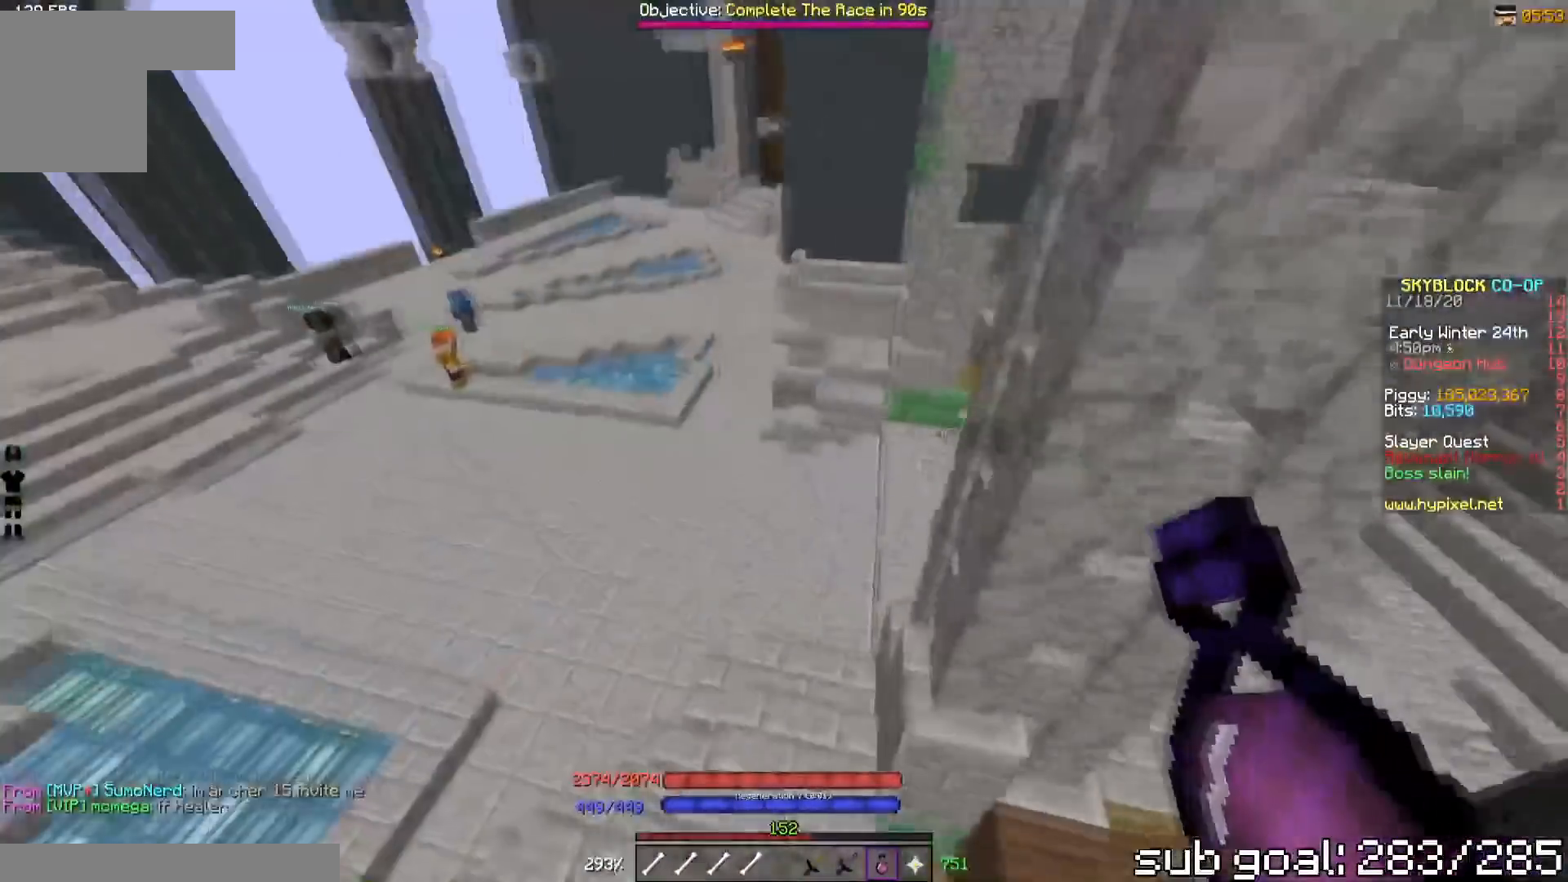
{"keys": ["w"], "events": []}